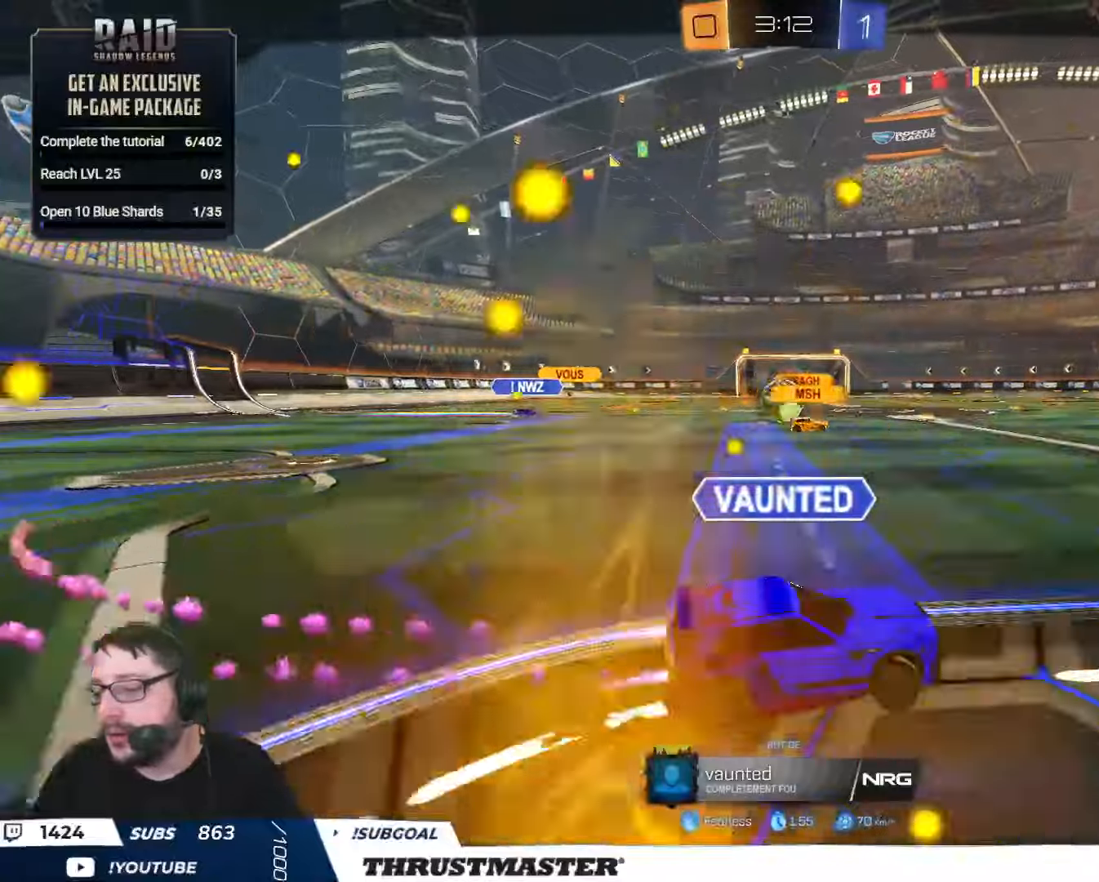
Gameplay with a controller (Xbox layout); each line is a JSON object with the inputs held at the frame after it. "events" lists button and stick changes between this image and that frame as [ms after this image, input, new state], when the widget could be followed in between.
{"buttons": [], "left_stick": "center", "right_stick": "center", "events": [[66, "A", "down"], [150, "A", "up"]]}
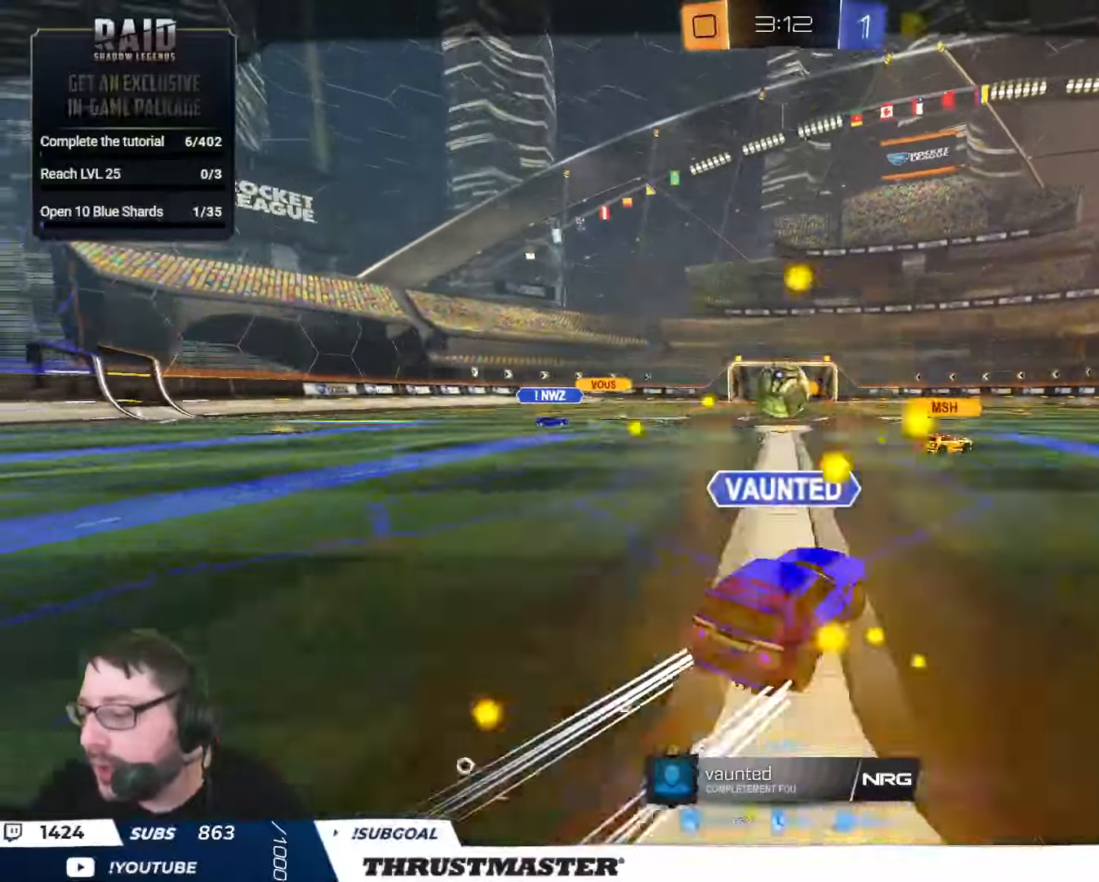
{"buttons": ["R2"], "left_stick": "center", "right_stick": "center", "events": [[250, "R2", "down"]]}
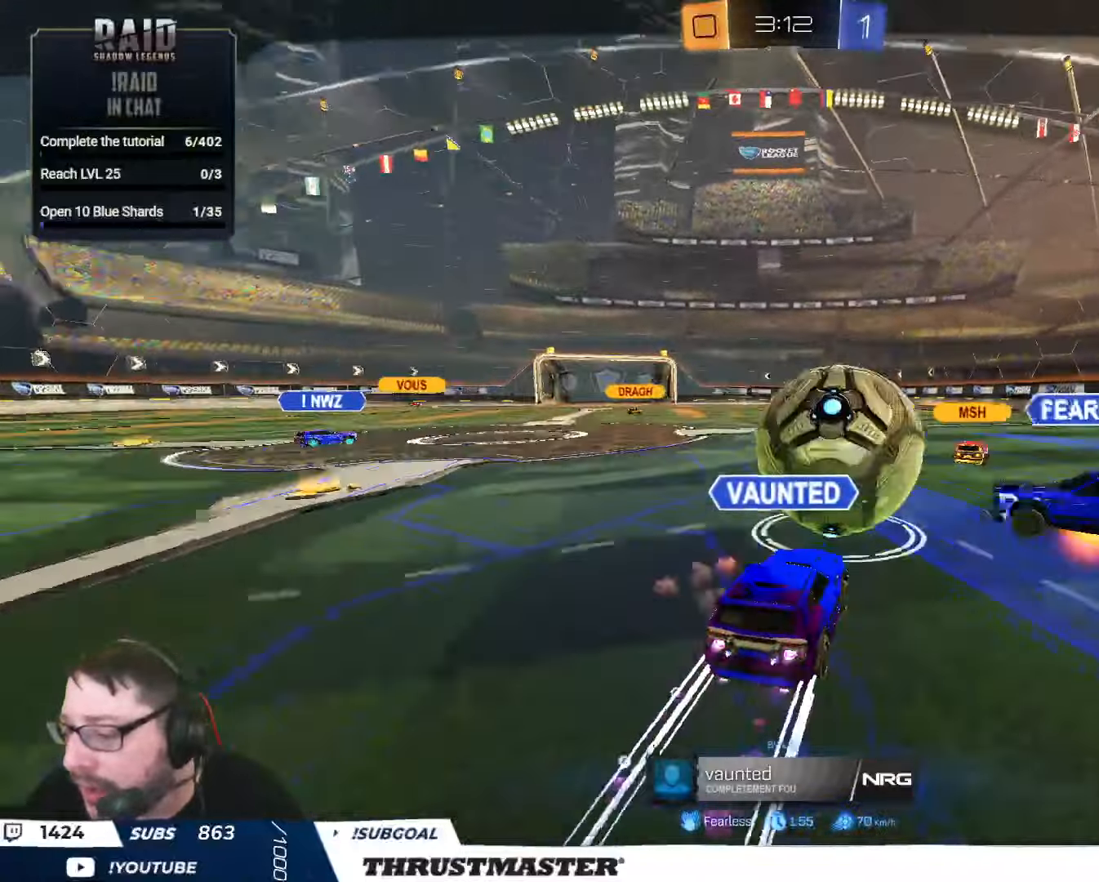
{"buttons": ["R2"], "left_stick": "center", "right_stick": "center", "events": []}
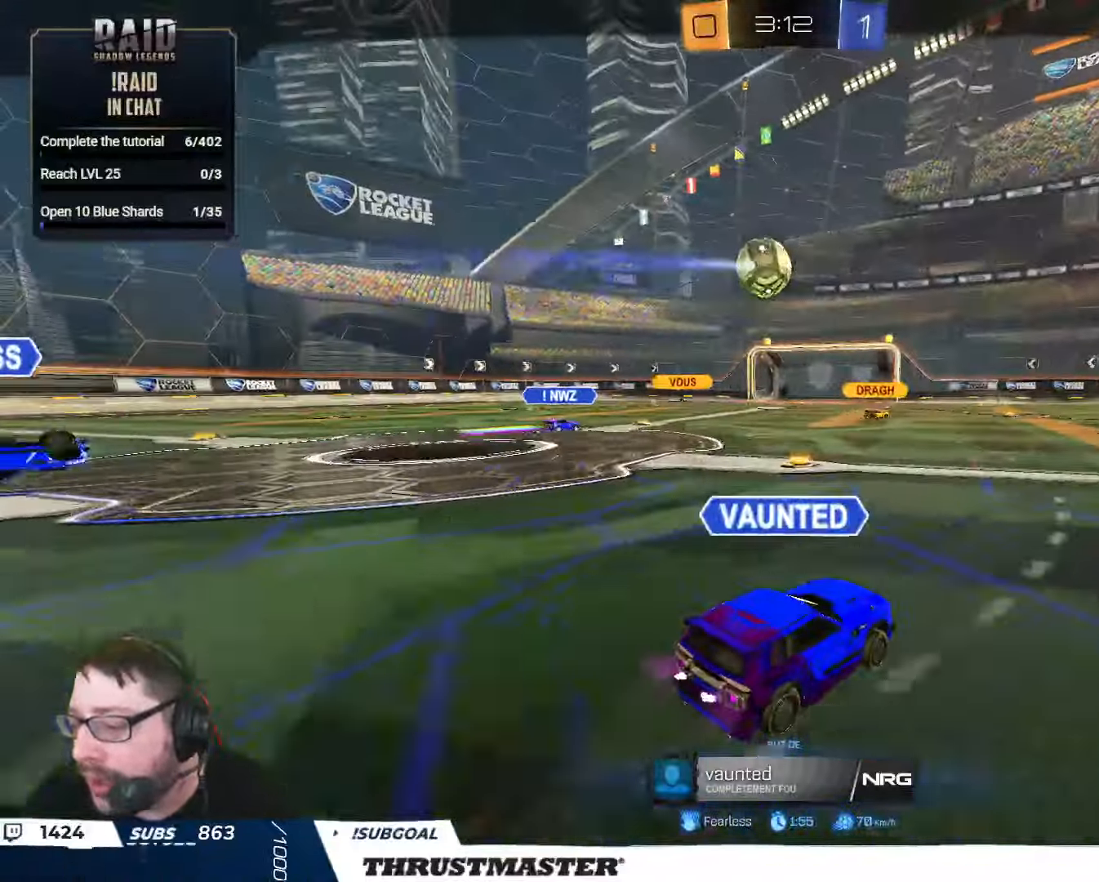
{"buttons": ["R2"], "left_stick": "center", "right_stick": "right", "events": [[500, "right_stick", "right"]]}
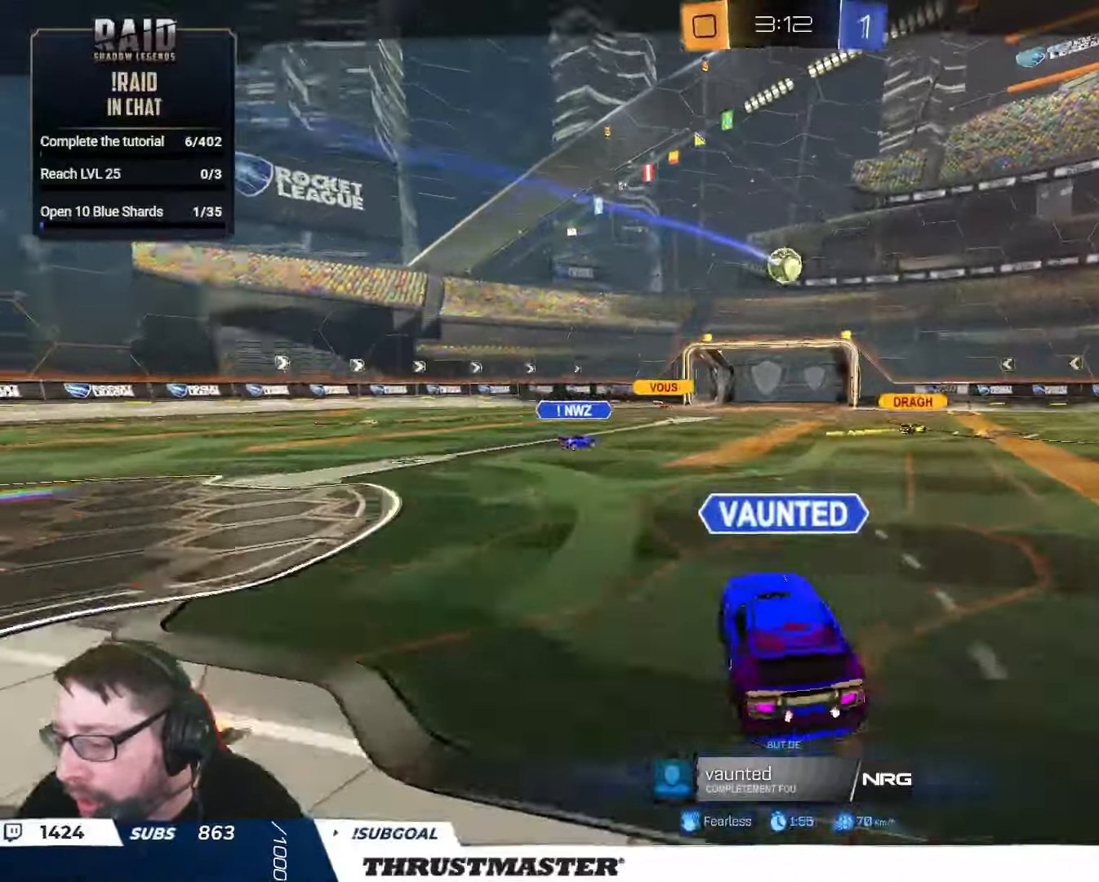
{"buttons": ["R2"], "left_stick": "center", "right_stick": "center", "events": [[83, "right_stick", "center"], [250, "left_stick", "left"], [316, "left_stick", "center"]]}
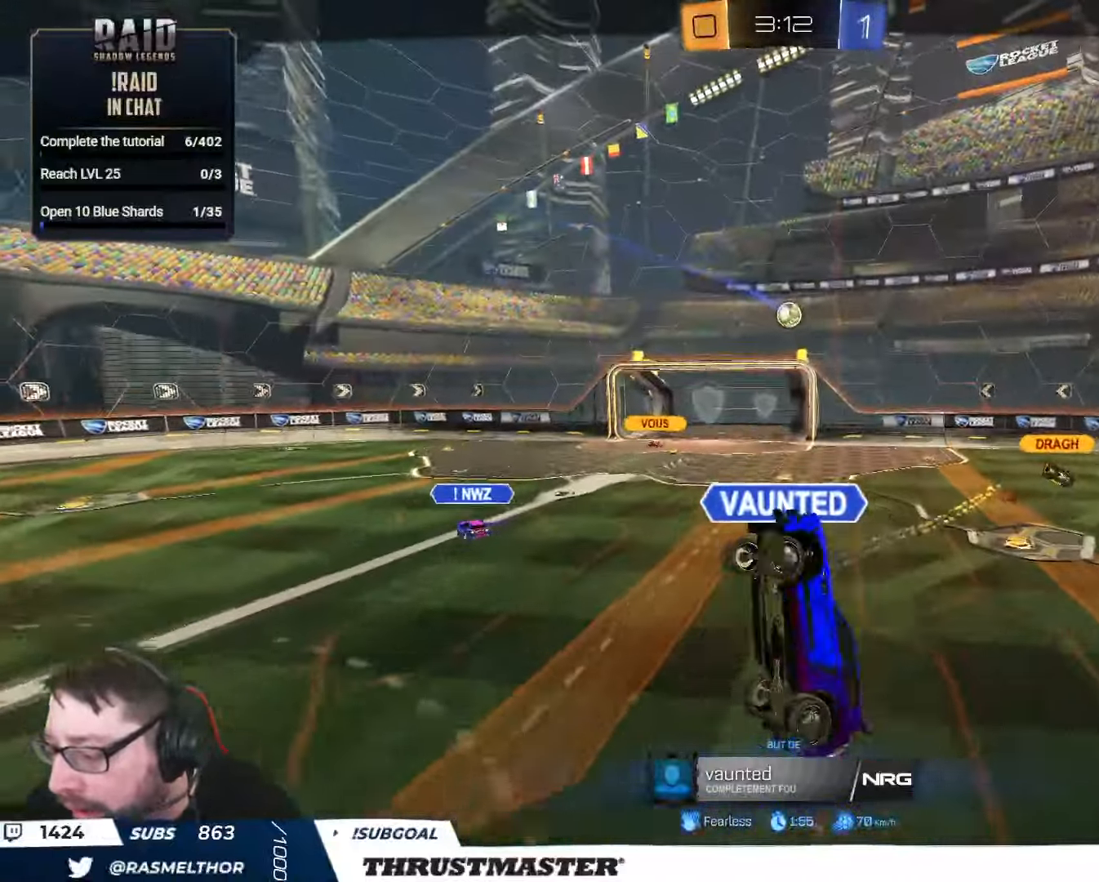
{"buttons": ["R2"], "left_stick": "center", "right_stick": "center", "events": []}
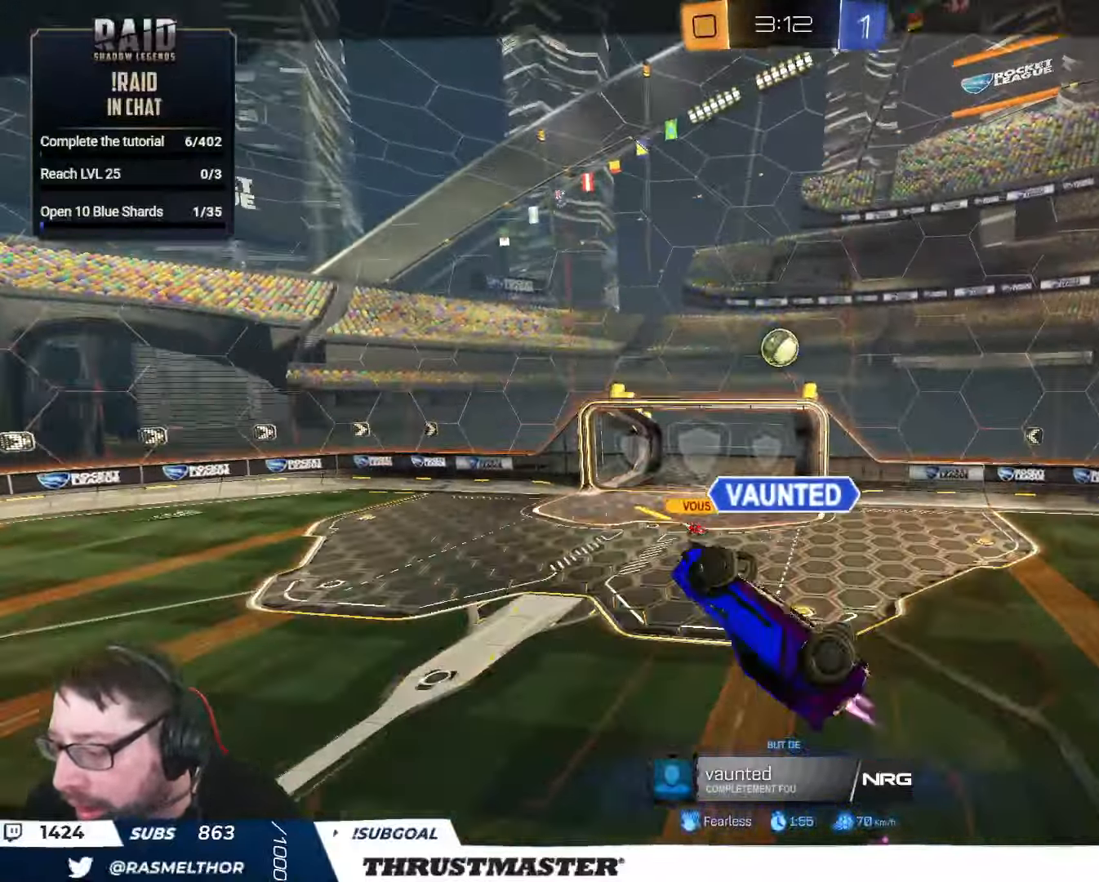
{"buttons": [], "left_stick": "center", "right_stick": "center", "events": [[166, "R2", "up"]]}
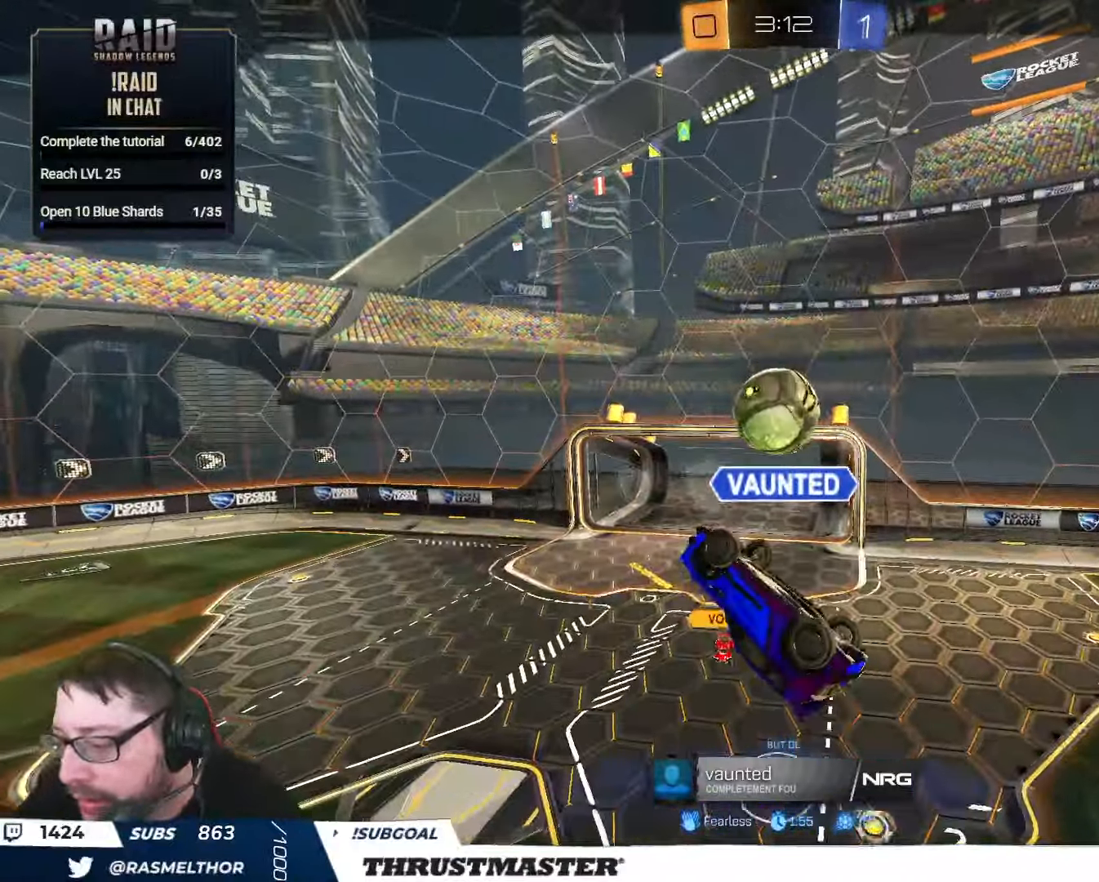
{"buttons": [], "left_stick": "center", "right_stick": "center", "events": []}
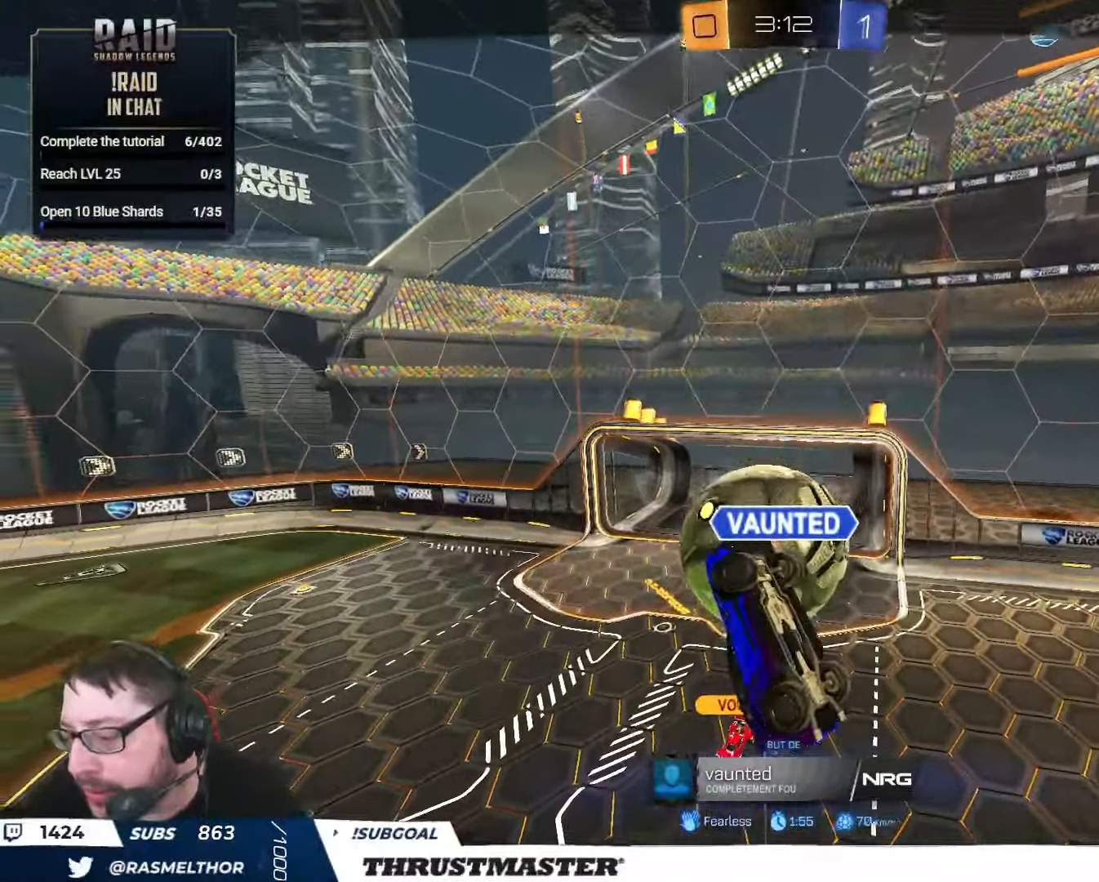
{"buttons": [], "left_stick": "center", "right_stick": "center", "events": []}
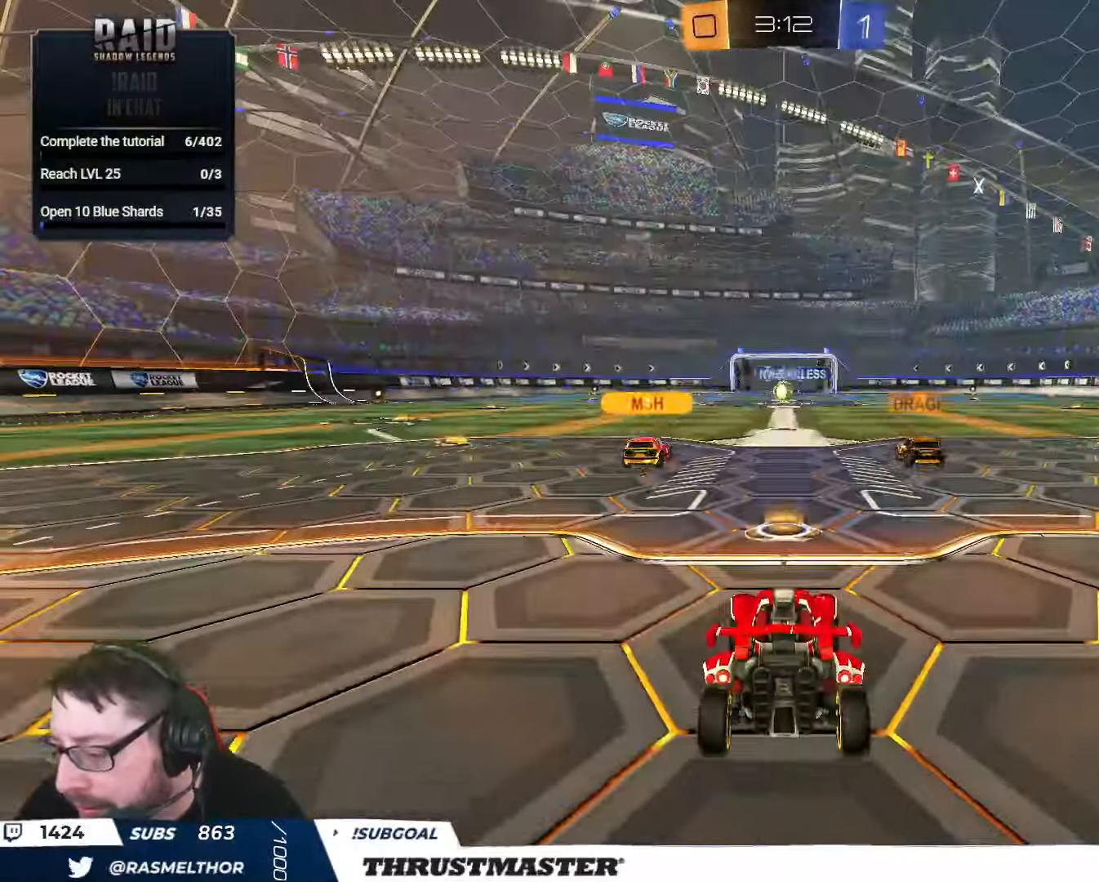
{"buttons": ["R2"], "left_stick": "center", "right_stick": "center", "events": [[483, "R2", "down"]]}
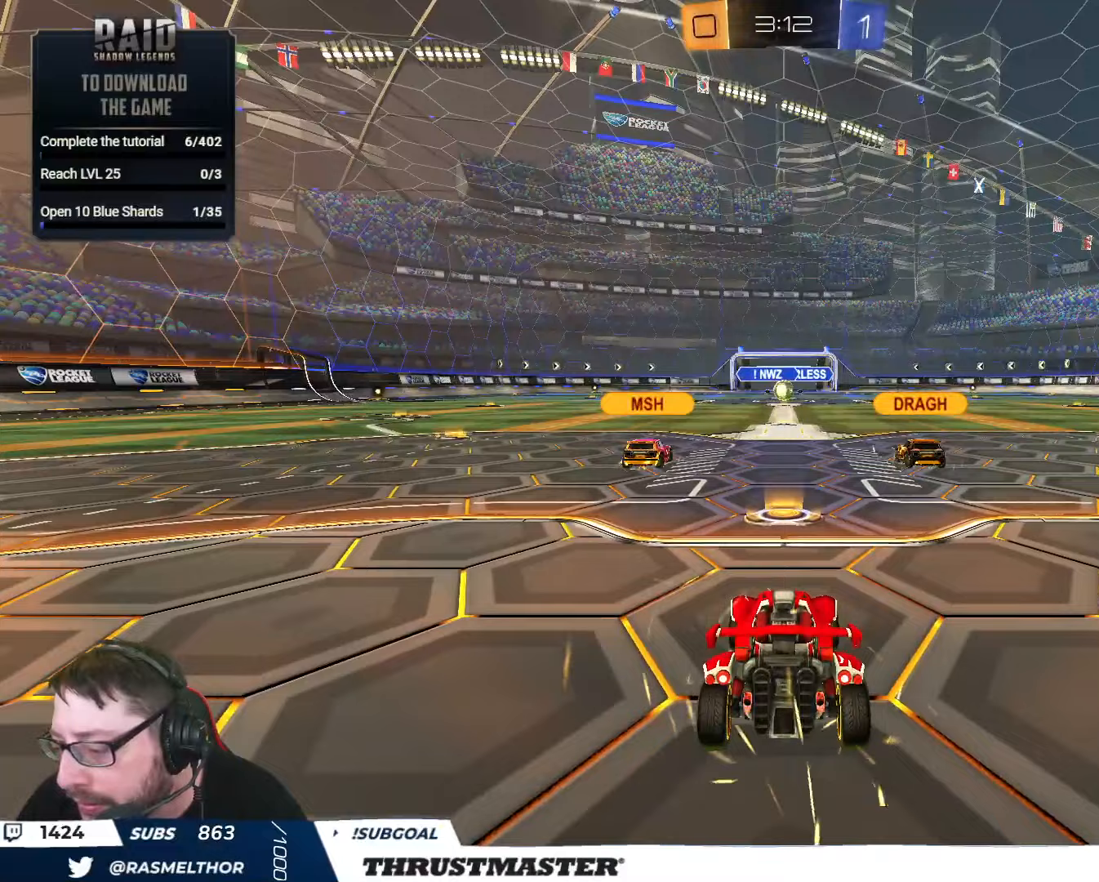
{"buttons": ["B", "R2"], "left_stick": "center", "right_stick": "center", "events": [[133, "B", "down"], [133, "Y", "down"], [283, "Y", "up"]]}
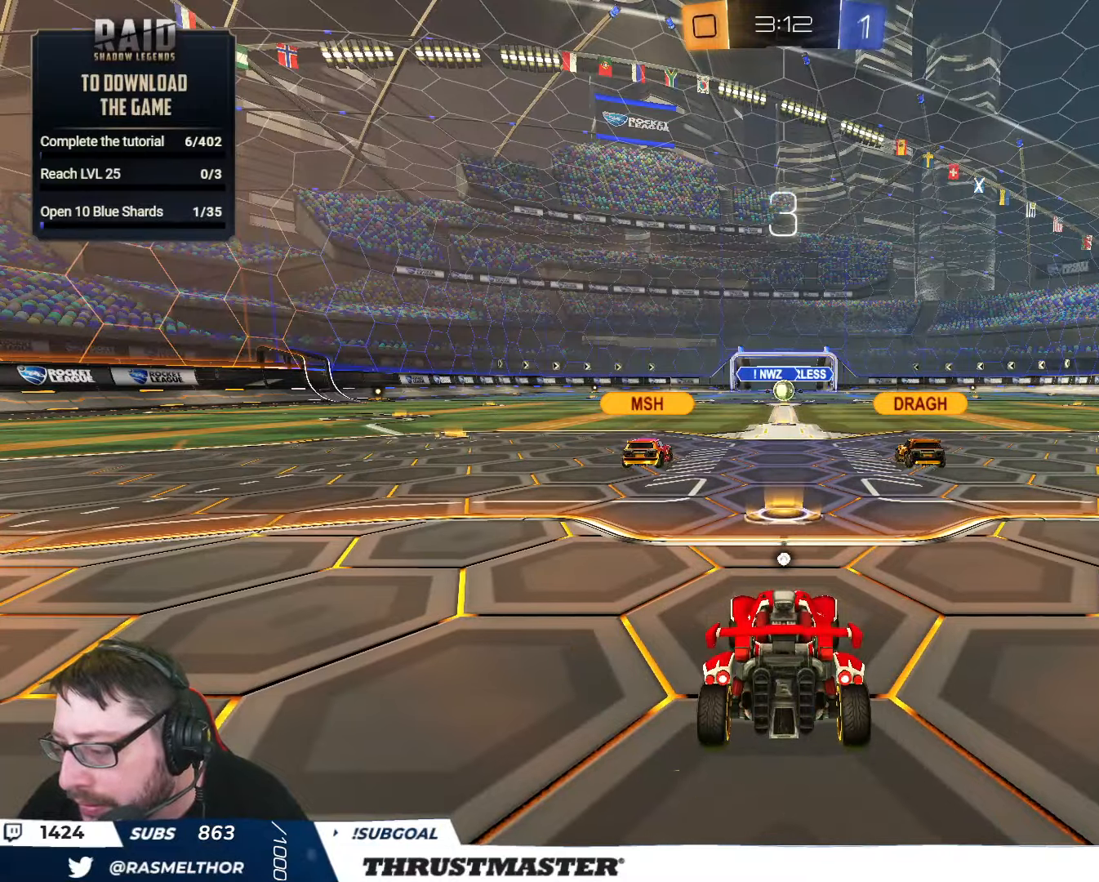
{"buttons": ["R2"], "left_stick": "center", "right_stick": "center", "events": [[217, "Y", "down"], [333, "B", "up"], [350, "Y", "up"]]}
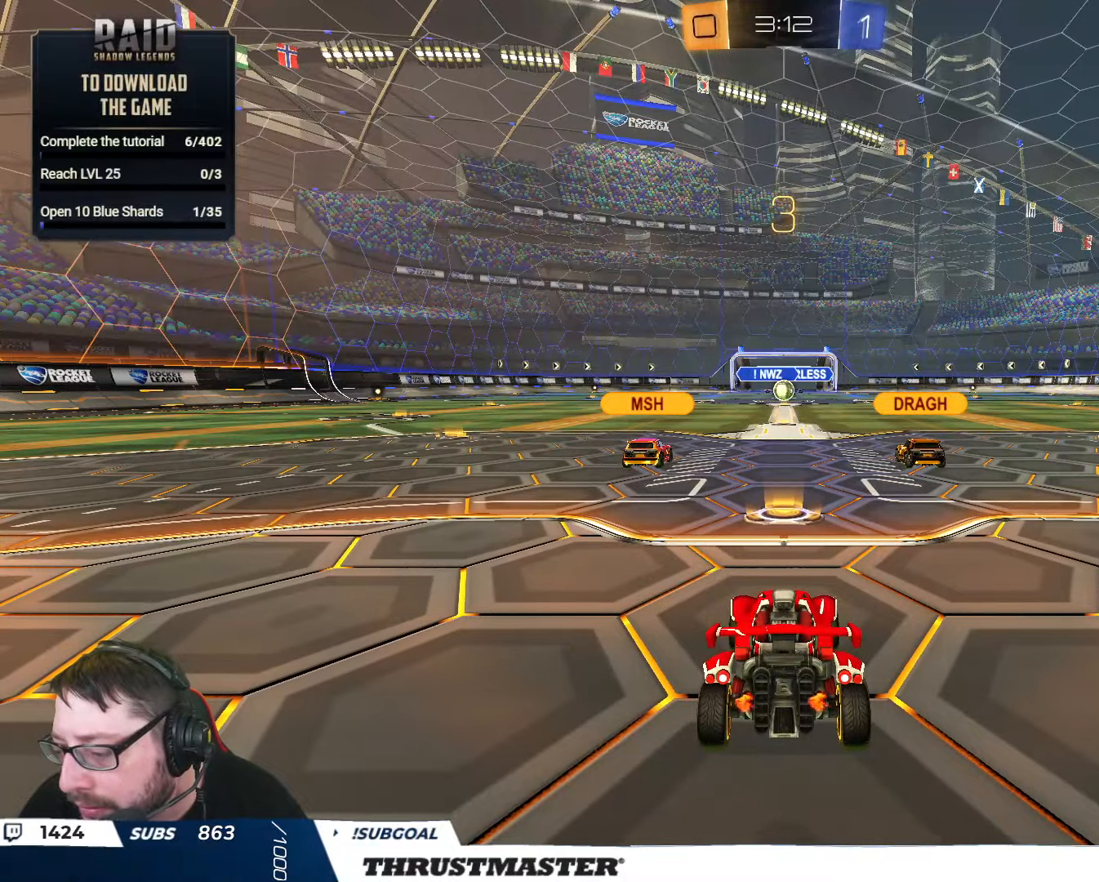
{"buttons": ["R2"], "left_stick": "center", "right_stick": "center", "events": [[250, "right_stick", "right"], [333, "right_stick", "center"]]}
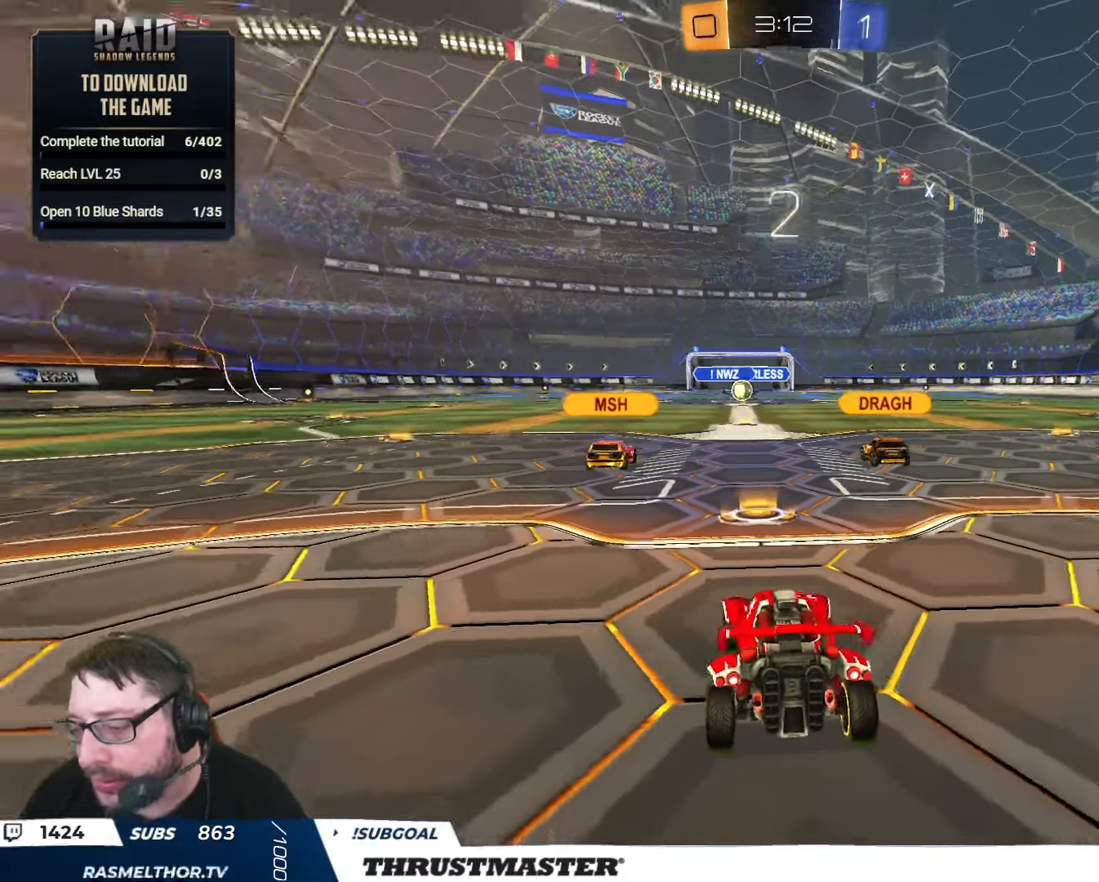
{"buttons": ["B", "Y", "R2"], "left_stick": "center", "right_stick": "center", "events": [[400, "Y", "down"], [417, "B", "down"]]}
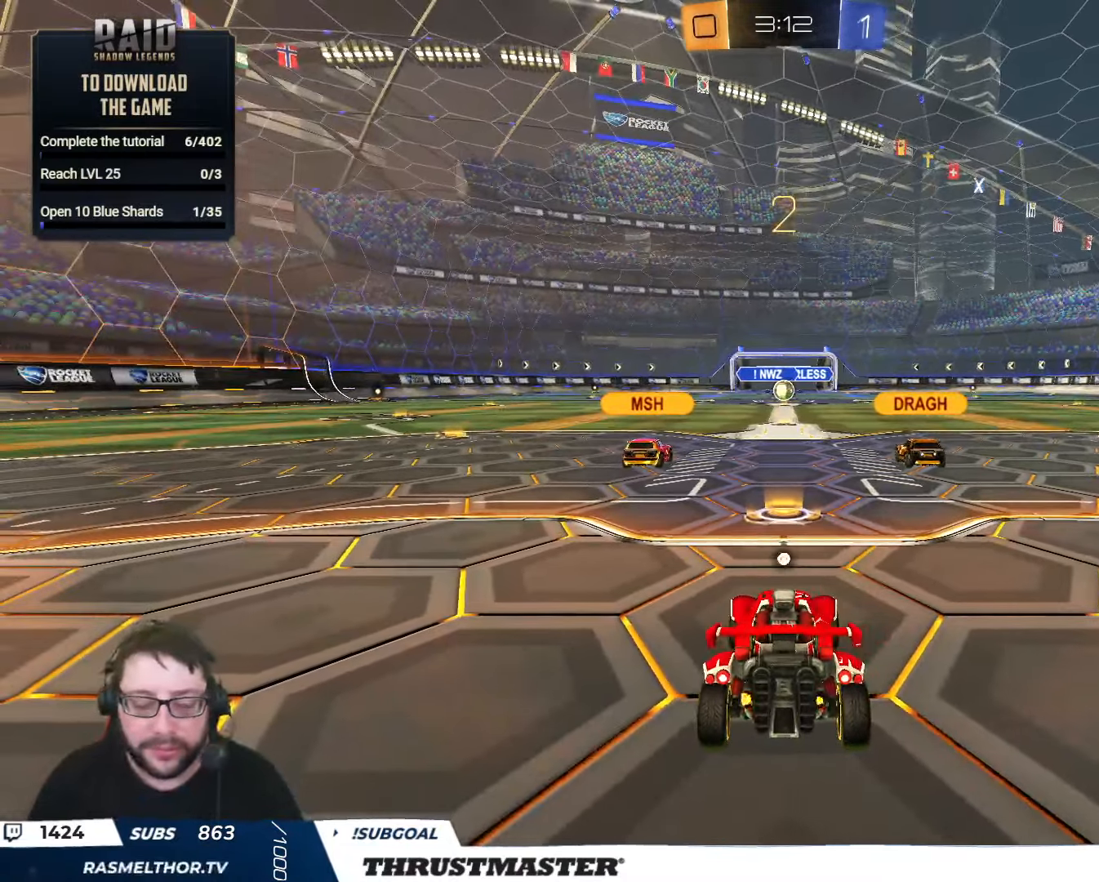
{"buttons": ["R2"], "left_stick": "center", "right_stick": "center", "events": [[50, "Y", "up"], [233, "Y", "down"], [300, "B", "up"], [317, "Y", "up"]]}
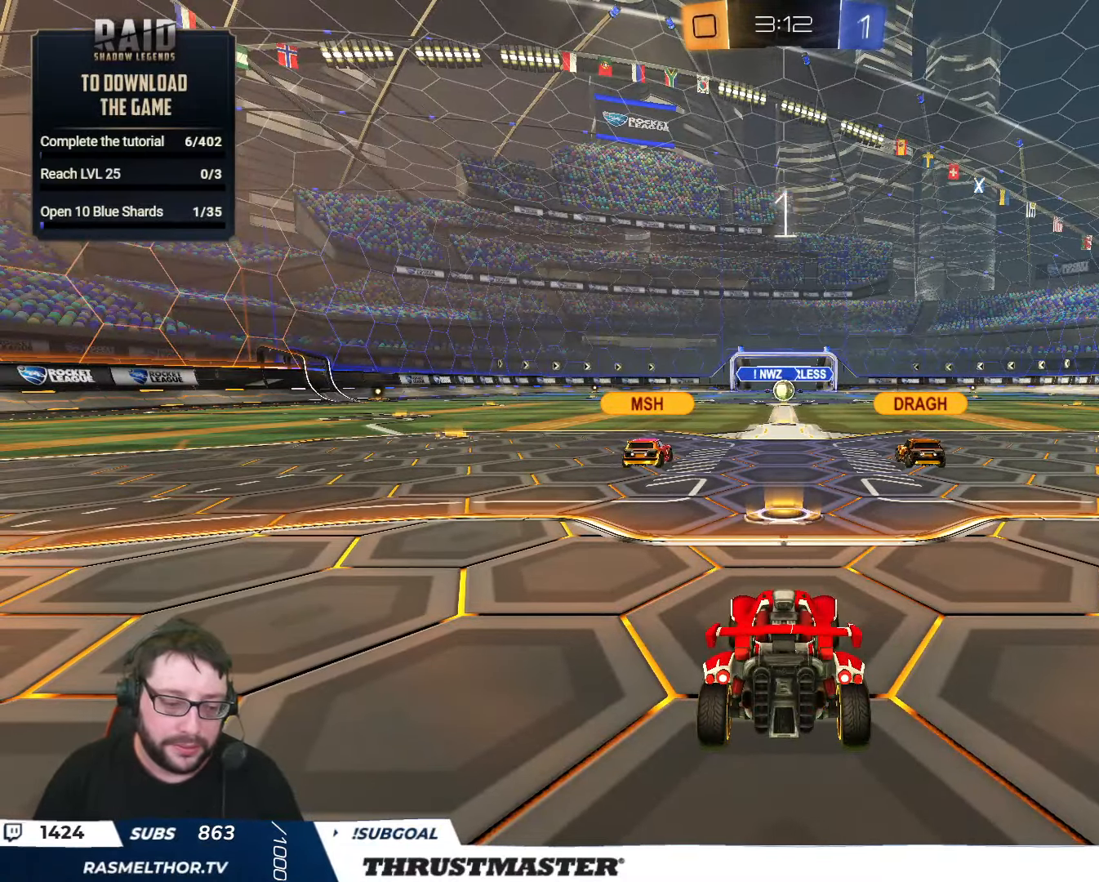
{"buttons": ["R2"], "left_stick": "center", "right_stick": "center", "events": []}
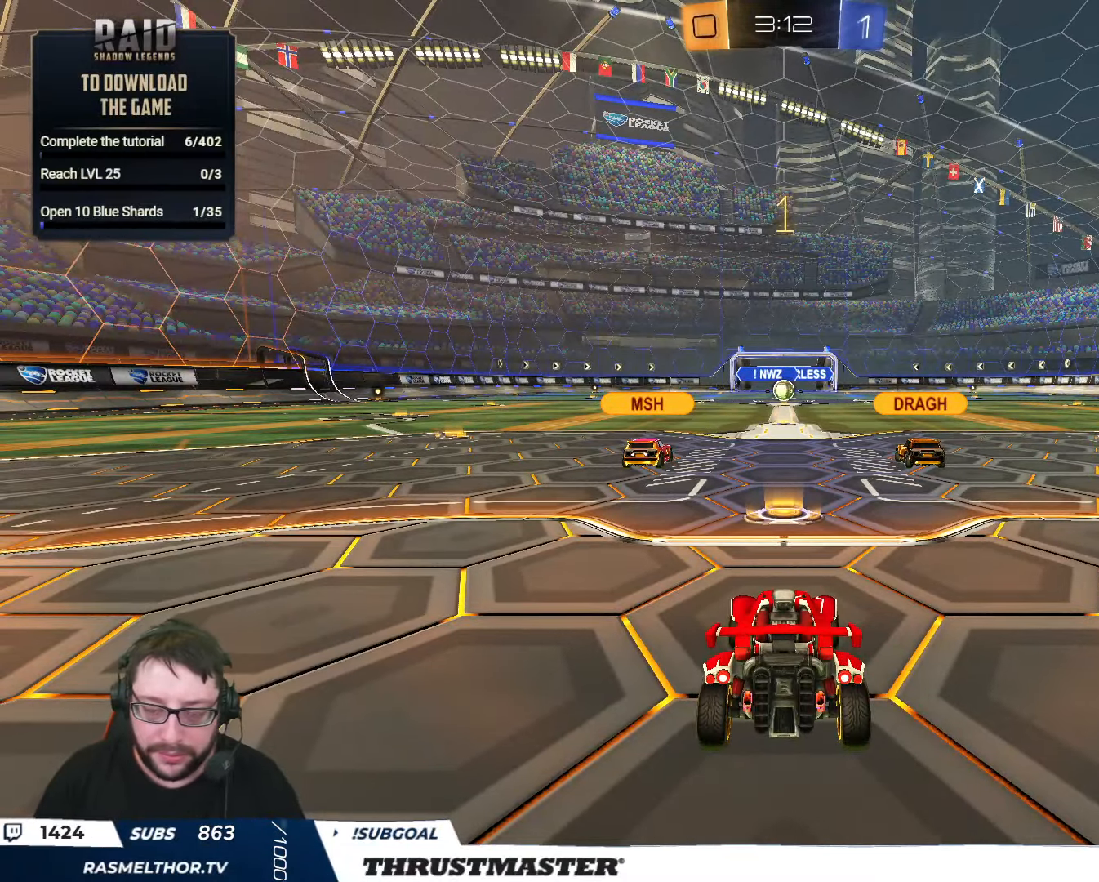
{"buttons": ["B", "R2"], "left_stick": "center", "right_stick": "center", "events": [[150, "B", "down"]]}
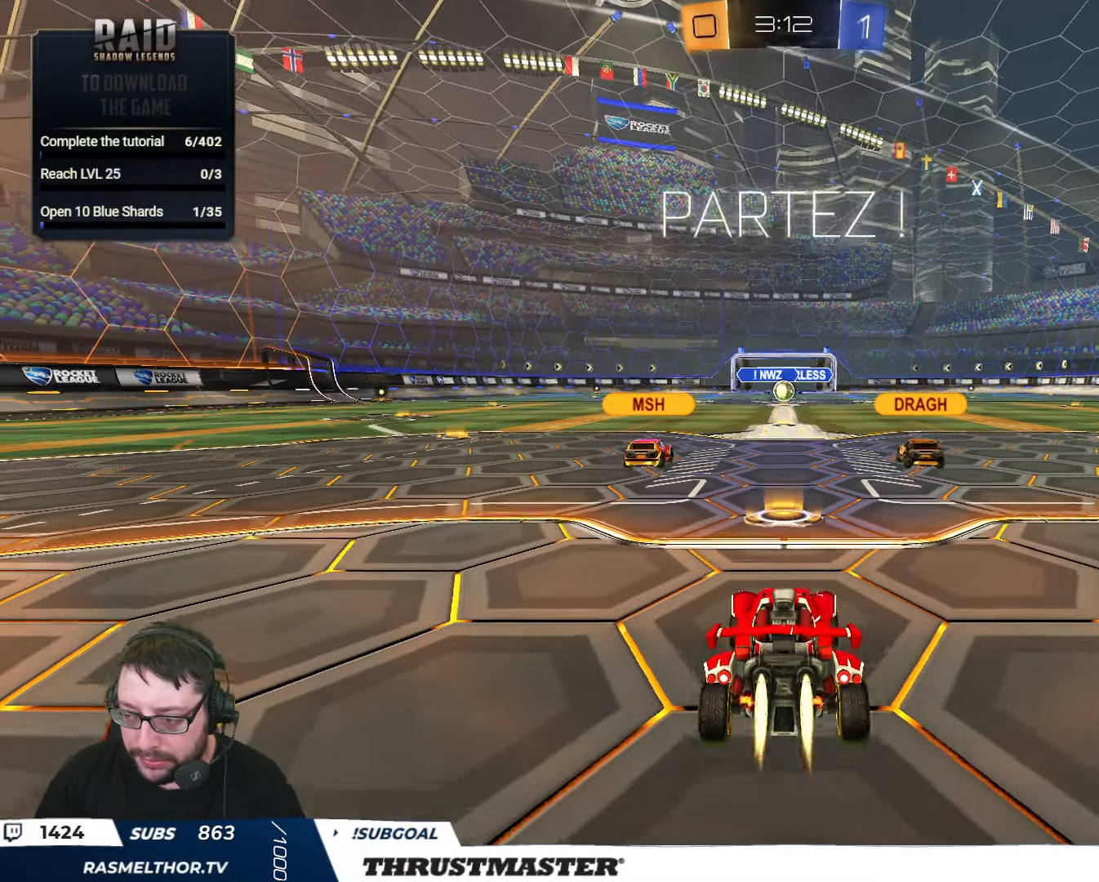
{"buttons": ["A", "B", "L2", "R2"], "left_stick": "down", "right_stick": "center", "events": [[250, "left_stick", "right"], [300, "A", "down"], [367, "L2", "down"], [400, "A", "up"], [400, "left_stick", "up-left"], [450, "A", "down"], [500, "left_stick", "down"]]}
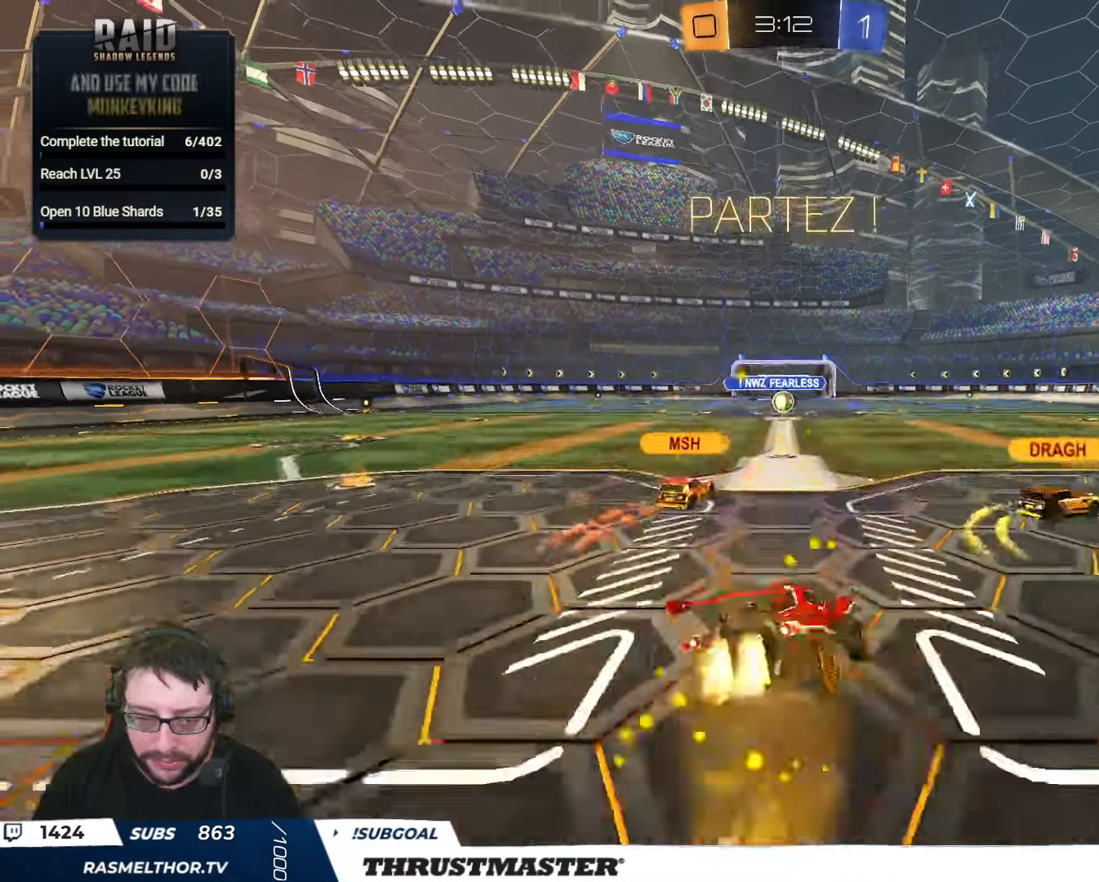
{"buttons": ["B", "L2", "R2"], "left_stick": "down-left", "right_stick": "center", "events": [[17, "A", "up"], [150, "Y", "down"], [217, "left_stick", "down-left"], [300, "Y", "up"]]}
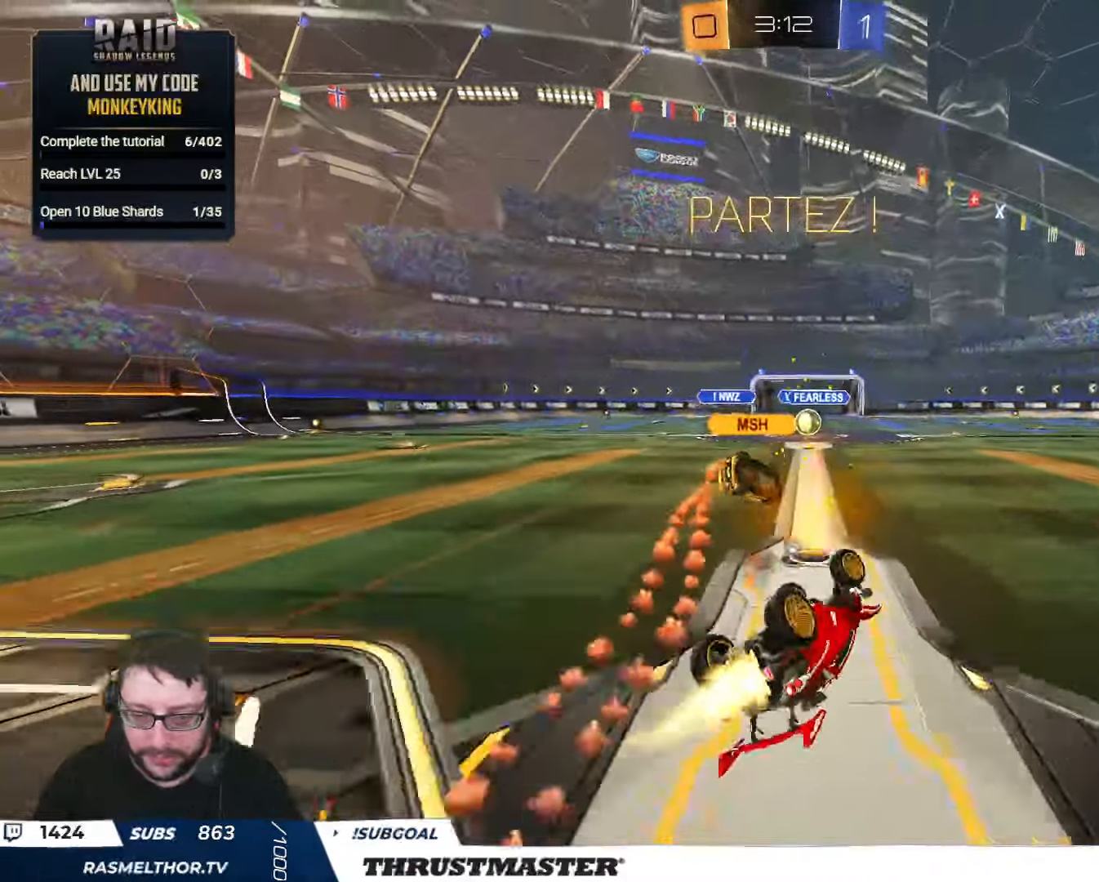
{"buttons": ["R2"], "left_stick": "left", "right_stick": "center", "events": [[17, "Y", "down"], [217, "B", "up"], [217, "Y", "up"], [250, "L2", "up"], [267, "left_stick", "center"], [500, "left_stick", "left"]]}
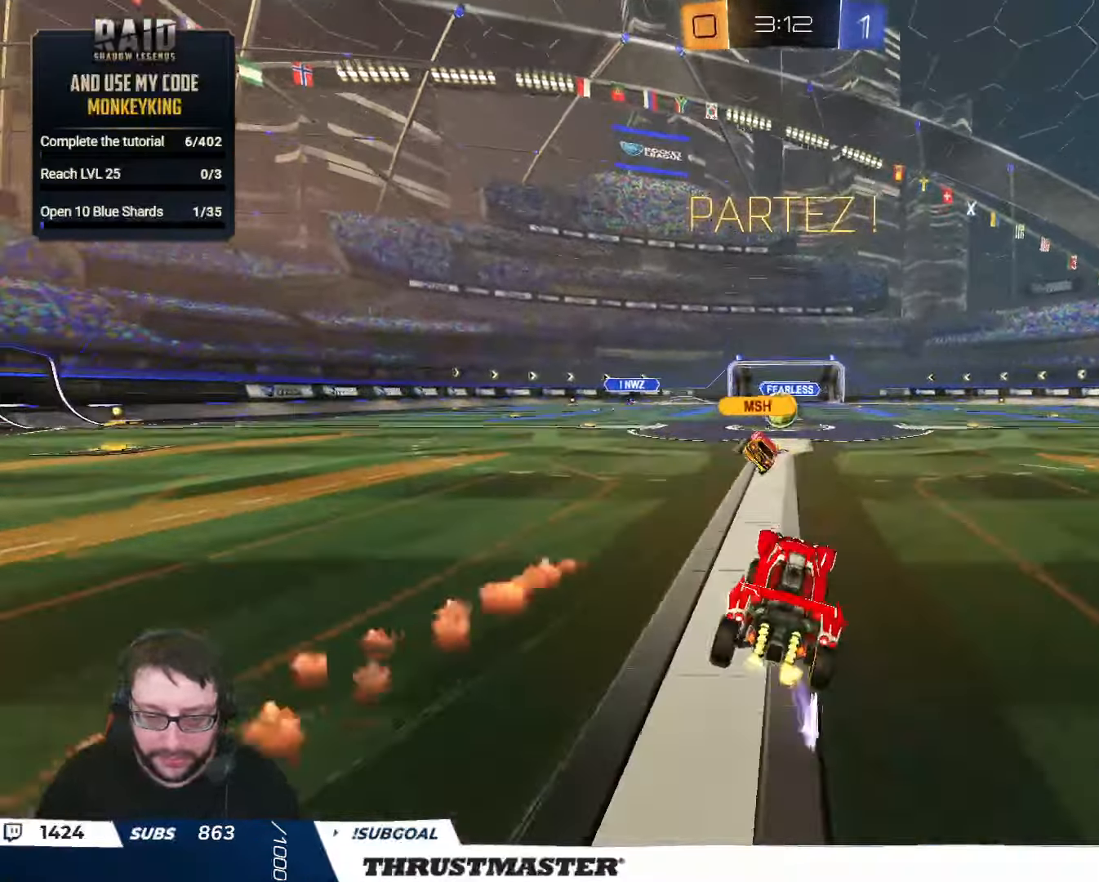
{"buttons": ["R2"], "left_stick": "center", "right_stick": "center", "events": [[84, "left_stick", "center"]]}
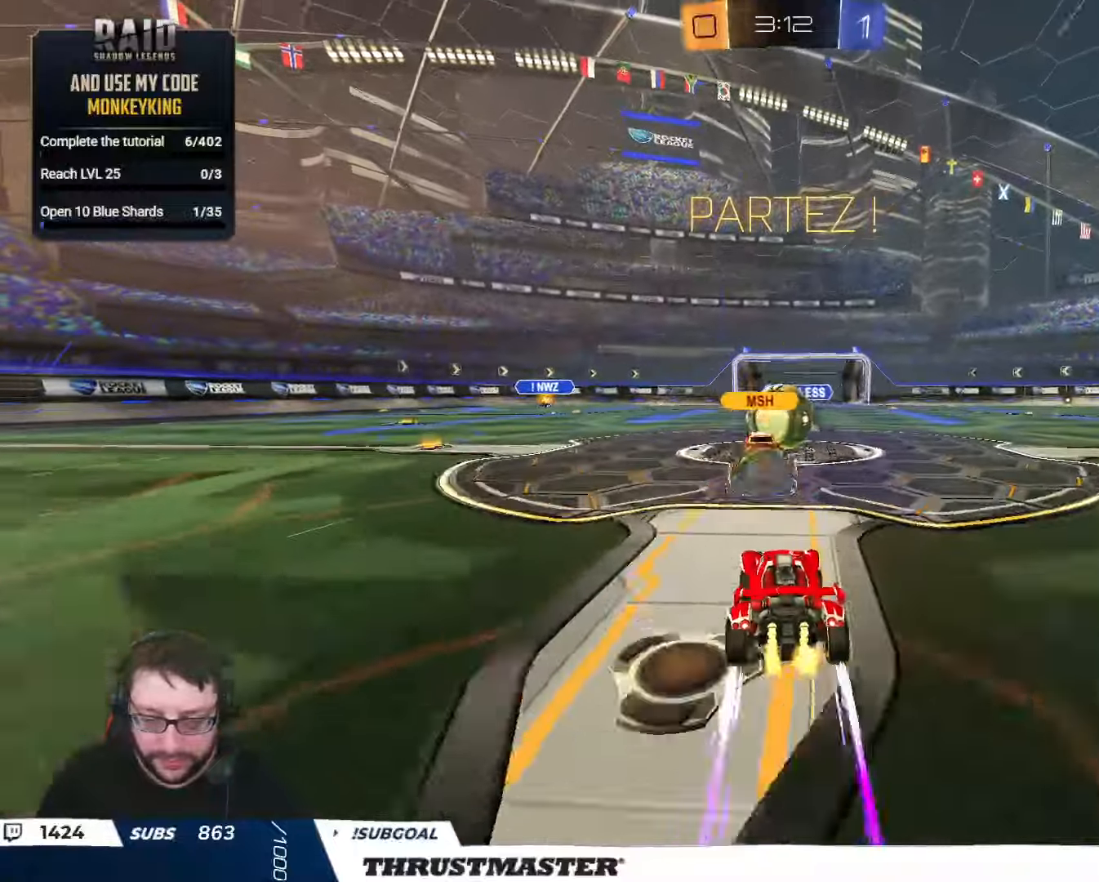
{"buttons": ["B", "R2"], "left_stick": "right", "right_stick": "center", "events": [[100, "left_stick", "right"], [150, "B", "down"], [150, "Y", "down"], [200, "left_stick", "center"], [317, "Y", "up"], [317, "left_stick", "right"]]}
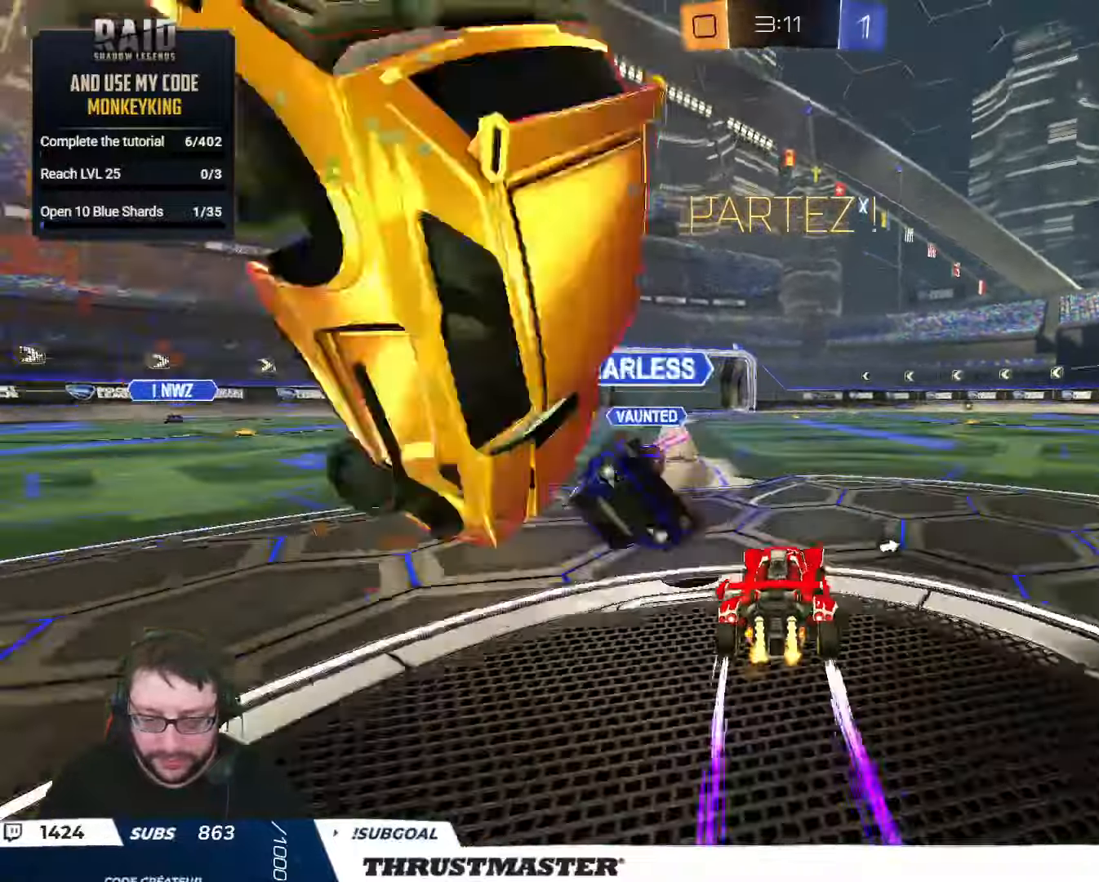
{"buttons": ["R2"], "left_stick": "right", "right_stick": "center", "events": [[34, "left_stick", "left"], [167, "left_stick", "right"], [317, "left_stick", "left"], [367, "B", "up"], [400, "left_stick", "right"]]}
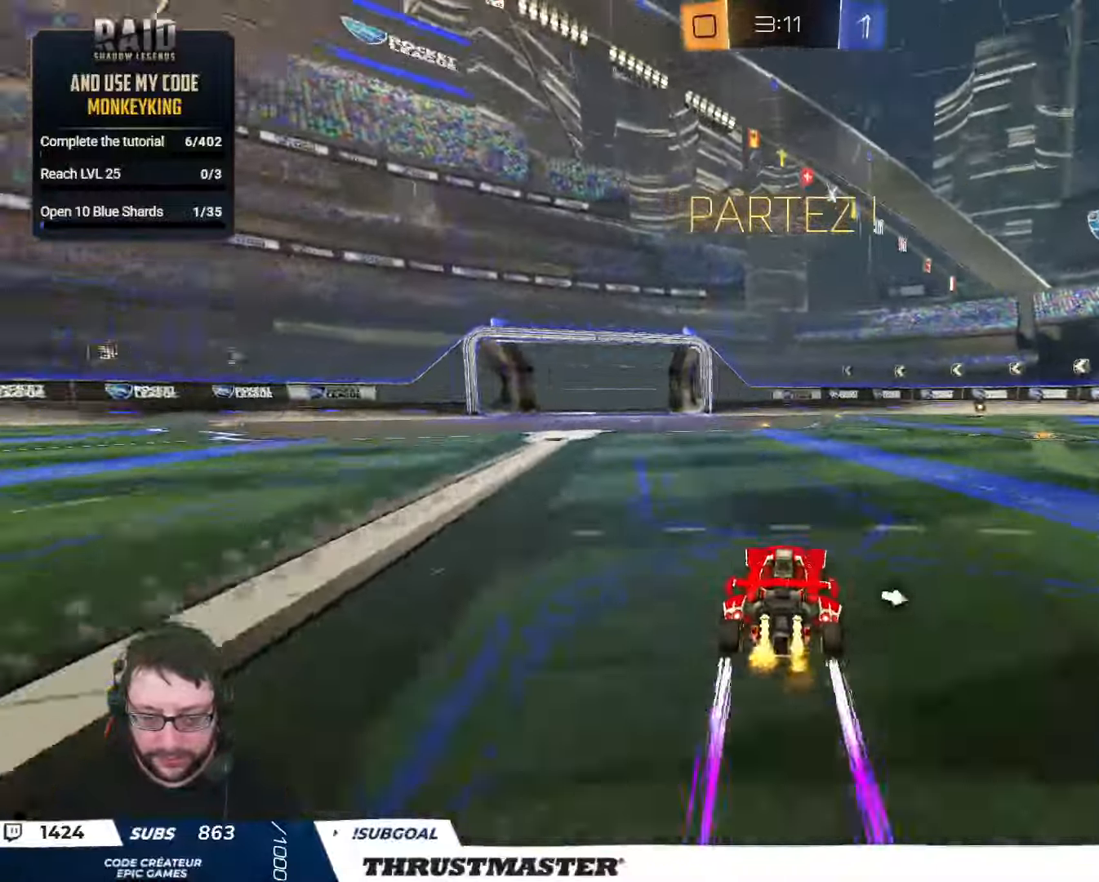
{"buttons": ["L2"], "left_stick": "right", "right_stick": "center", "events": [[117, "left_stick", "left"], [167, "A", "down"], [217, "L2", "down"], [217, "left_stick", "up-right"], [250, "A", "up"], [284, "A", "down"], [334, "A", "up"], [367, "left_stick", "right"], [500, "R2", "up"]]}
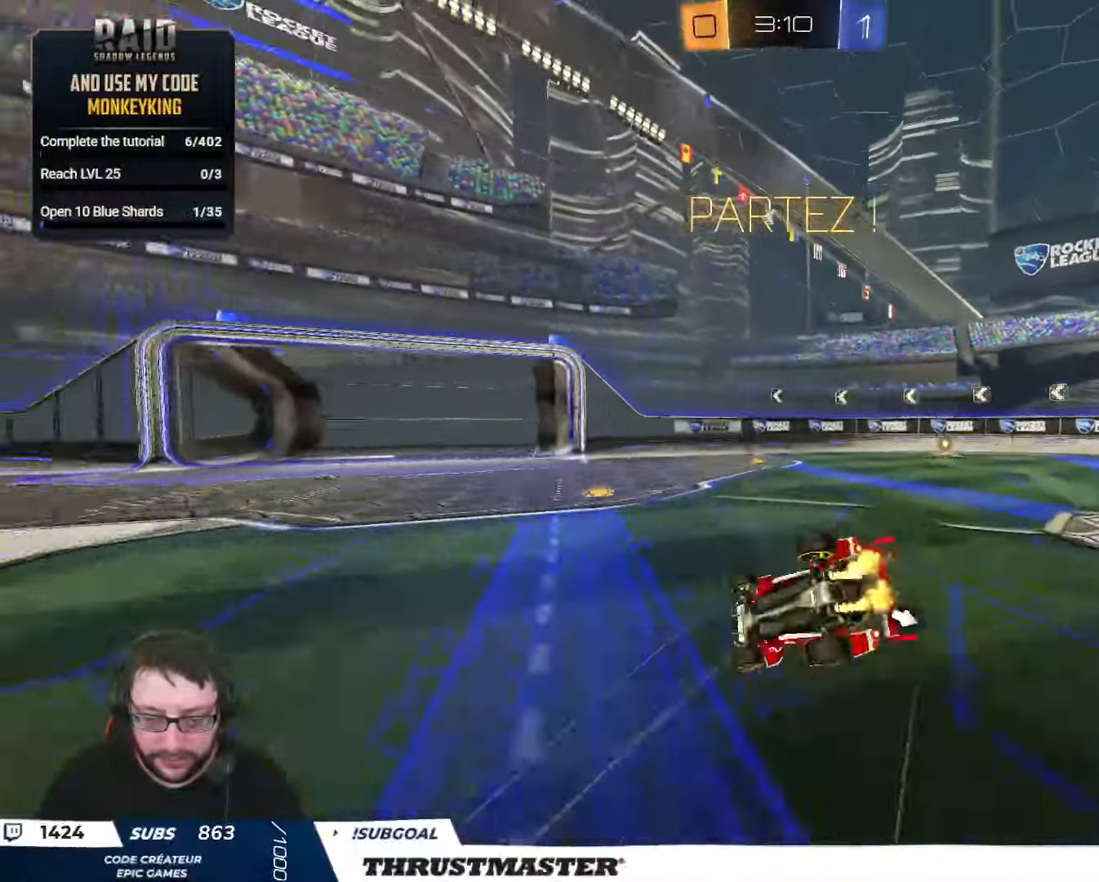
{"buttons": ["R2"], "left_stick": "center", "right_stick": "center", "events": [[167, "L2", "up"], [184, "R2", "down"], [300, "Y", "down"], [384, "Y", "up"], [417, "left_stick", "center"]]}
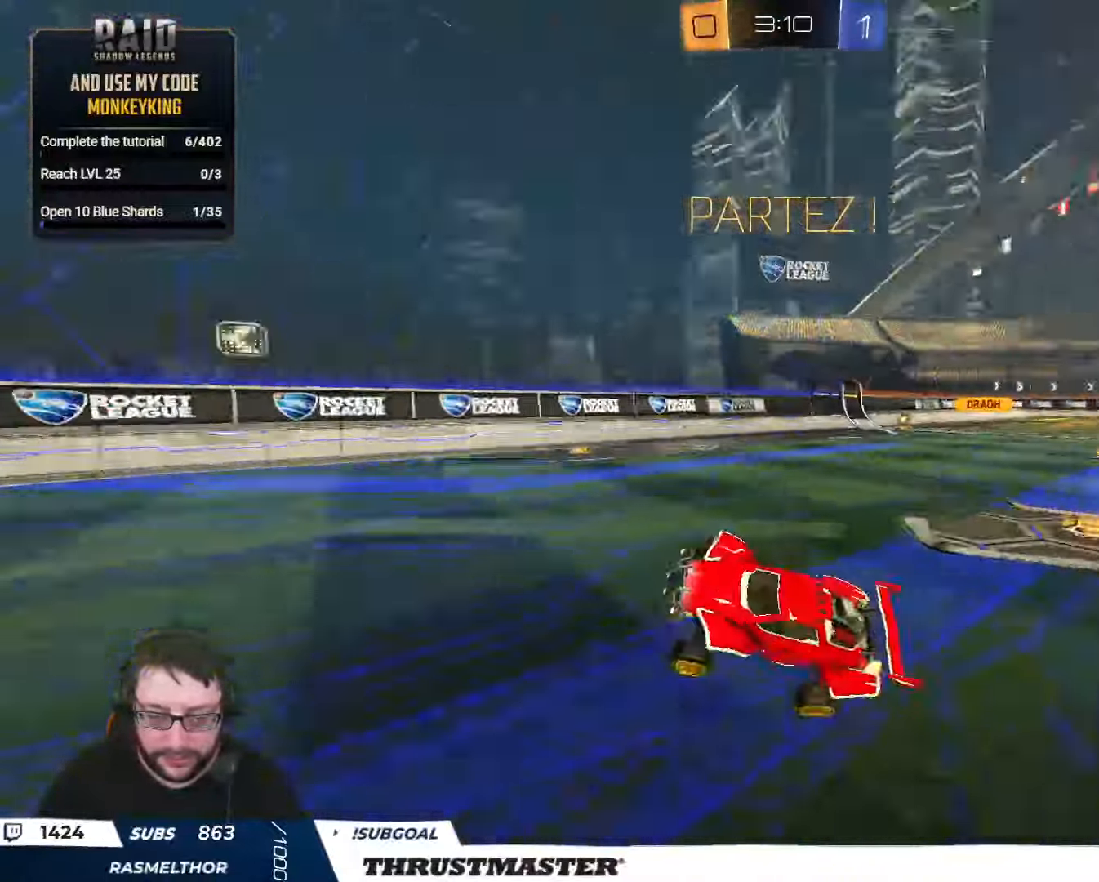
{"buttons": ["L2", "R2"], "left_stick": "right", "right_stick": "center", "events": [[300, "left_stick", "right"], [467, "L2", "down"]]}